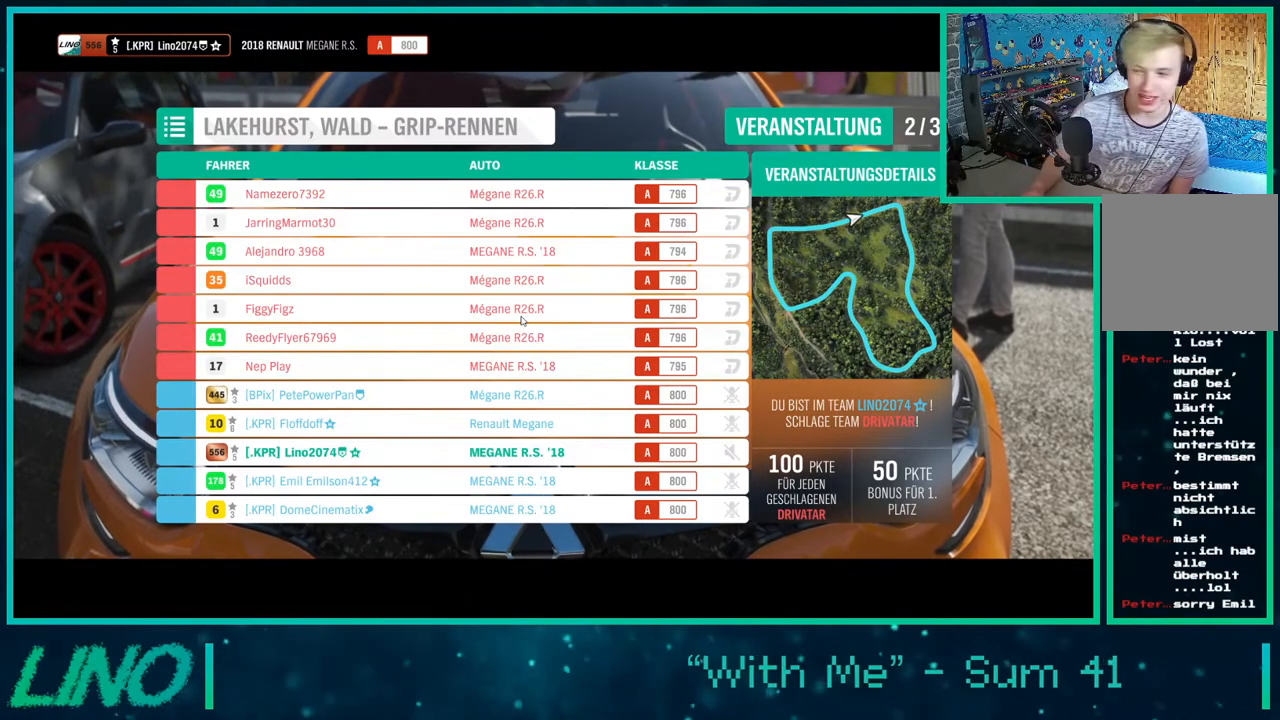
Gameplay with a controller (Xbox layout); each line is a JSON object with the inputs held at the frame after it. "events" lists button and stick changes between this image and that frame as [ms after this image, input, new state], when the widget could be followed in between. Not read: L1 R1.
{"buttons": ["R2"], "left_stick": "center", "right_stick": "center", "events": [[400, "R2", "down"]]}
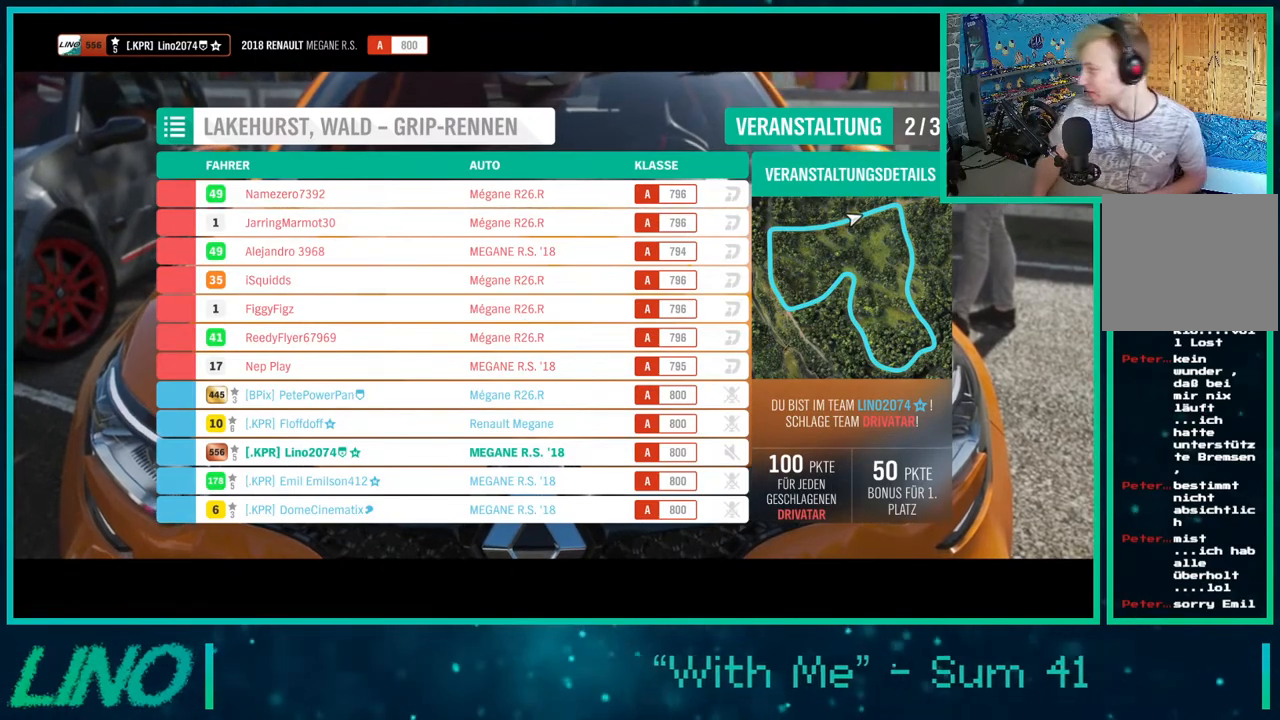
{"buttons": ["R2"], "left_stick": "center", "right_stick": "center", "events": []}
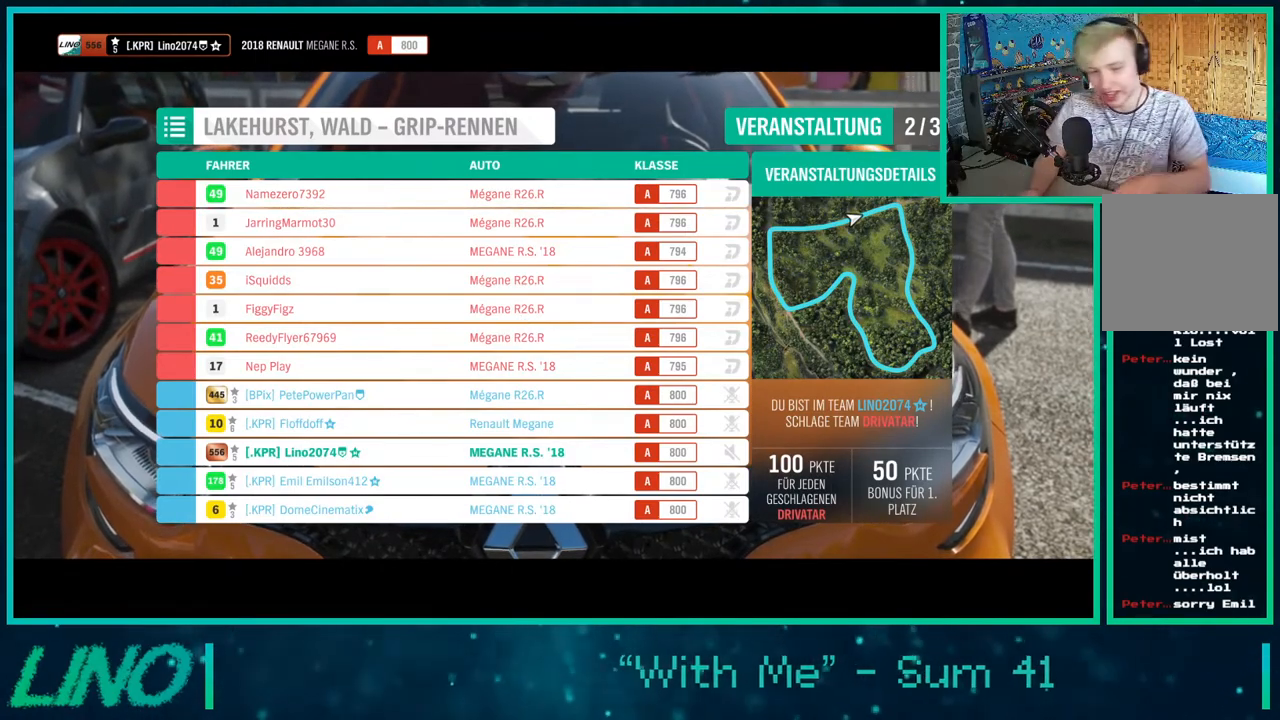
{"buttons": ["R2"], "left_stick": "center", "right_stick": "center", "events": []}
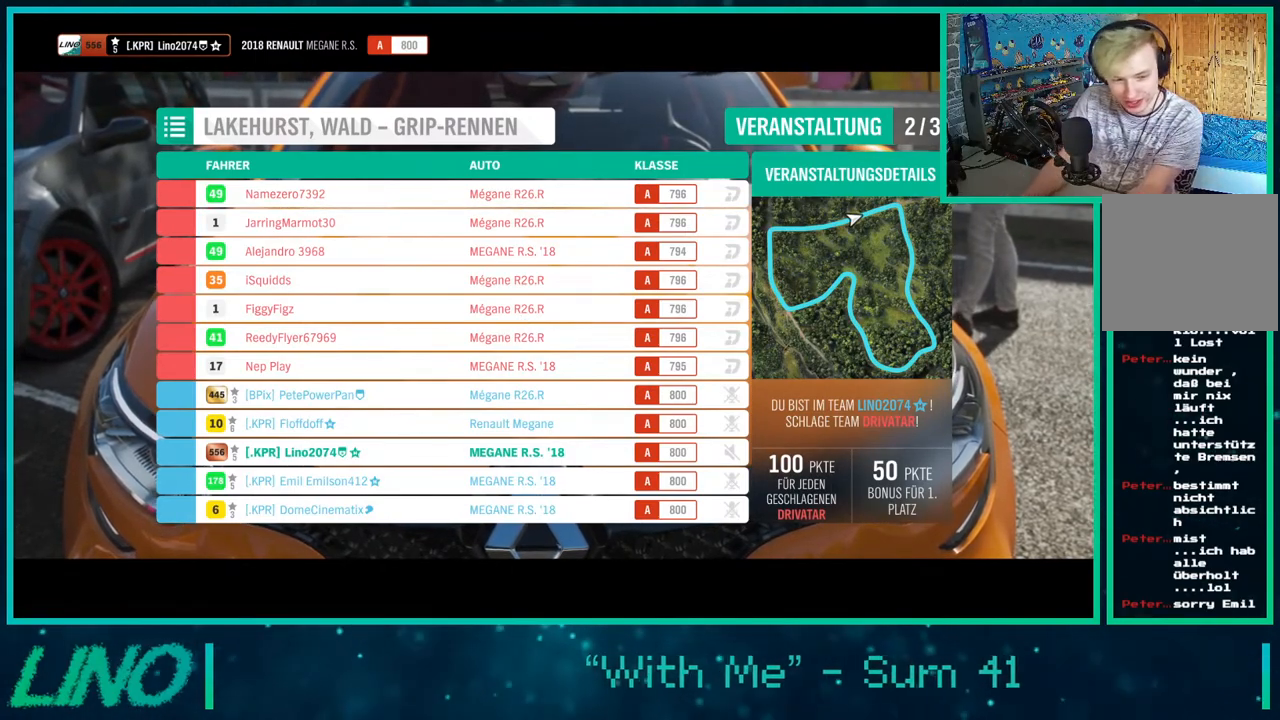
{"buttons": ["R2"], "left_stick": "center", "right_stick": "center", "events": []}
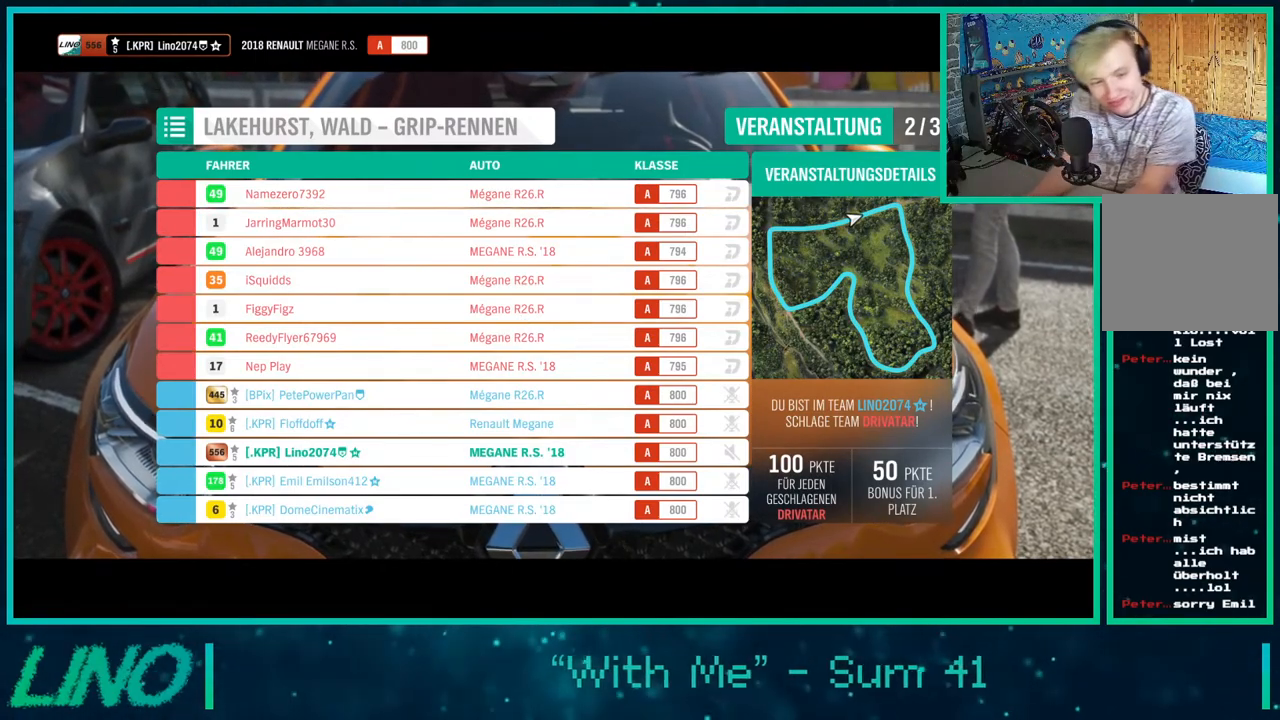
{"buttons": ["R2"], "left_stick": "center", "right_stick": "center", "events": []}
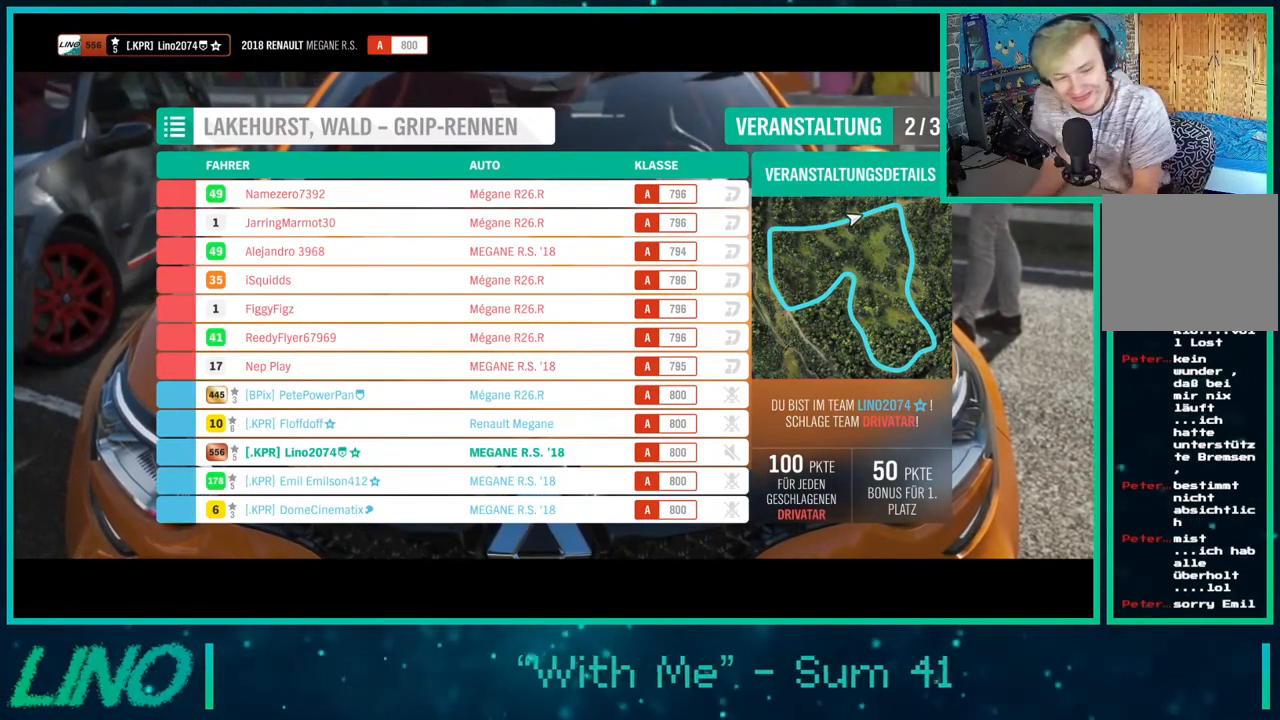
{"buttons": ["R2"], "left_stick": "center", "right_stick": "center", "events": []}
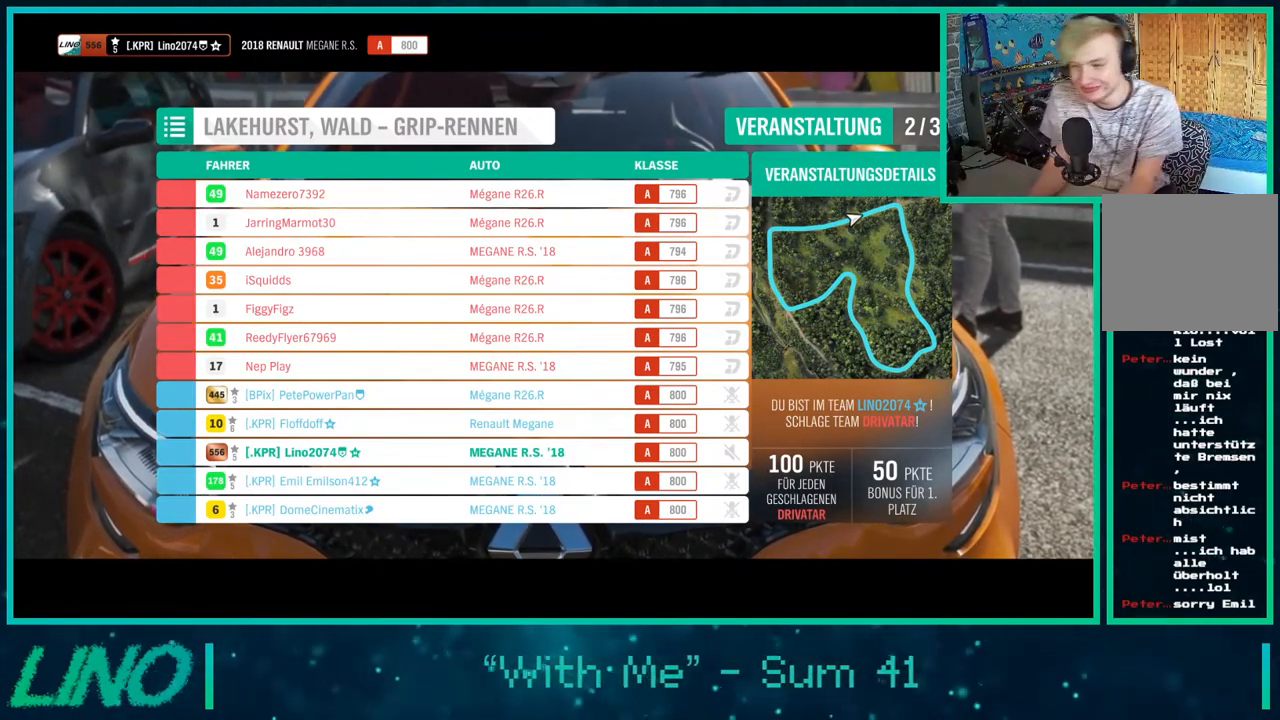
{"buttons": ["R2"], "left_stick": "center", "right_stick": "center", "events": []}
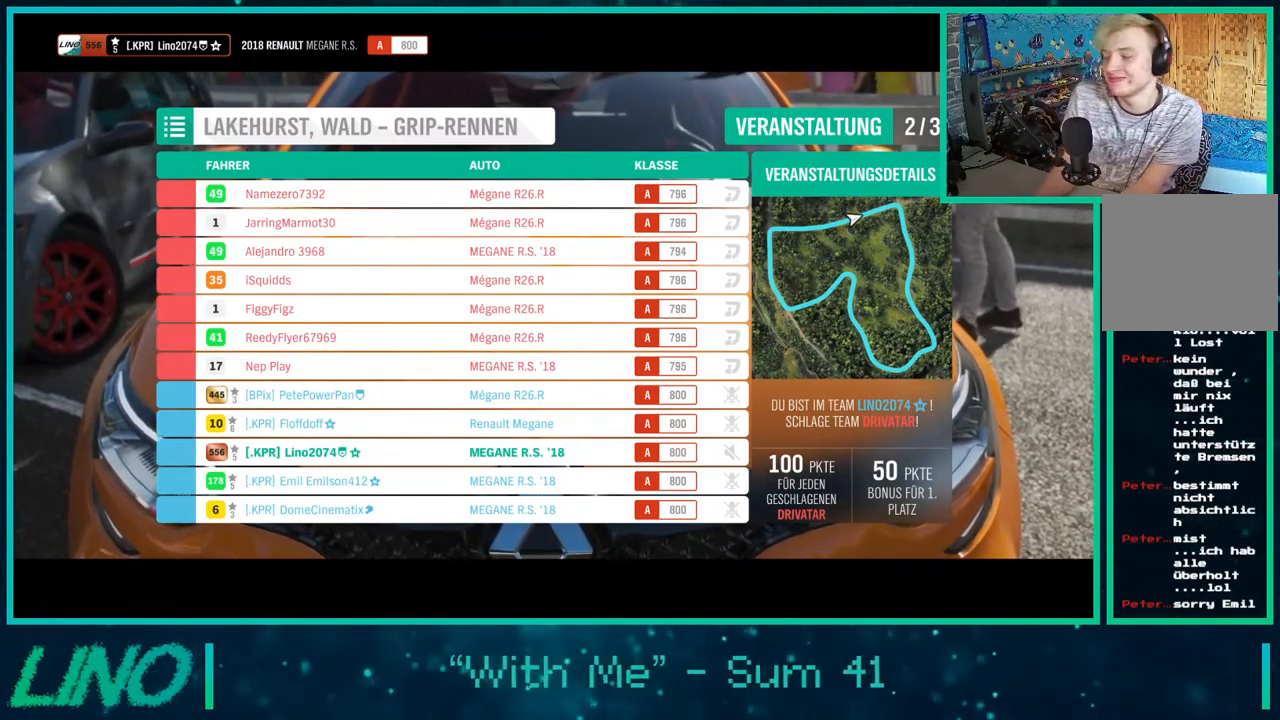
{"buttons": ["R2"], "left_stick": "center", "right_stick": "center", "events": []}
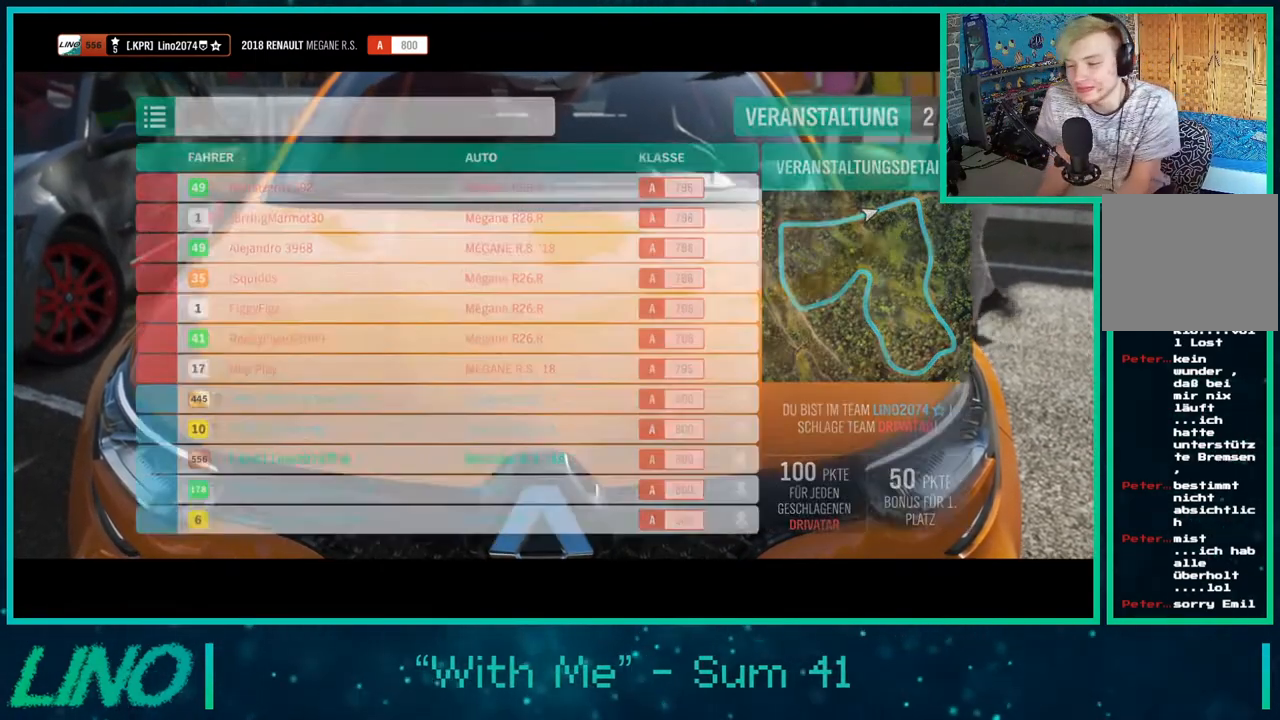
{"buttons": ["R2"], "left_stick": "center", "right_stick": "center", "events": []}
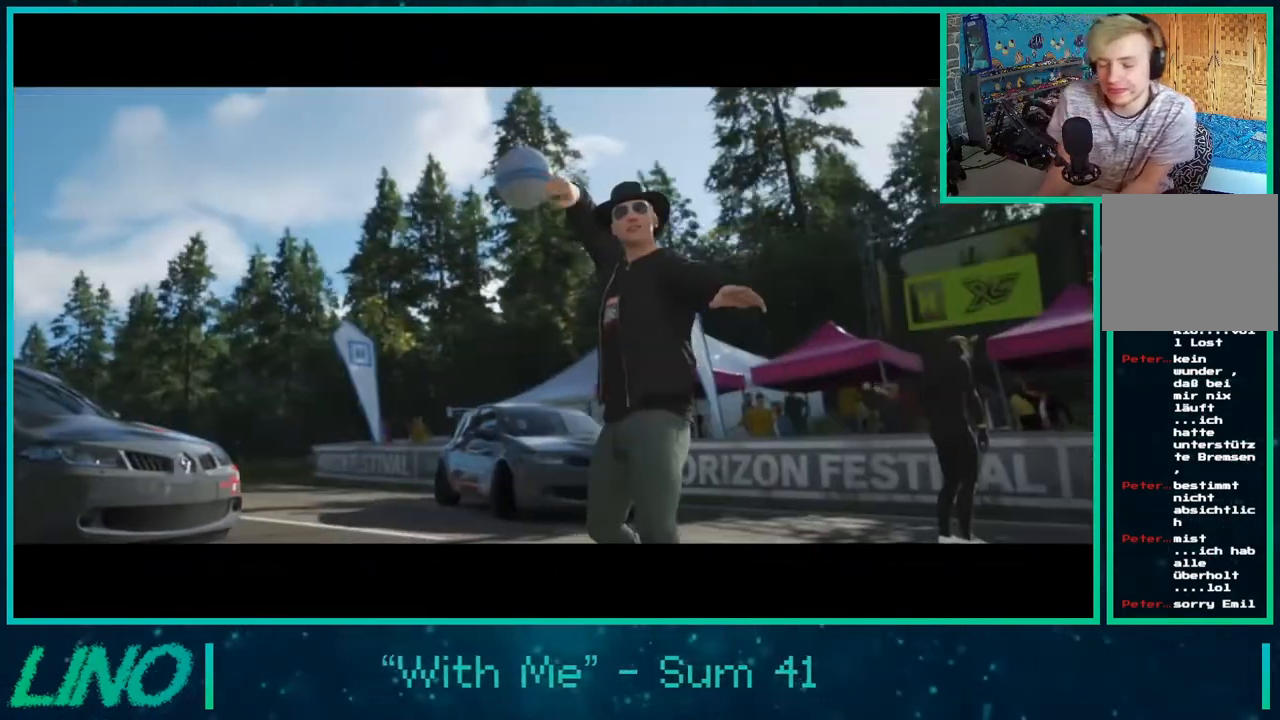
{"buttons": [], "left_stick": "center", "right_stick": "center", "events": [[350, "R2", "up"]]}
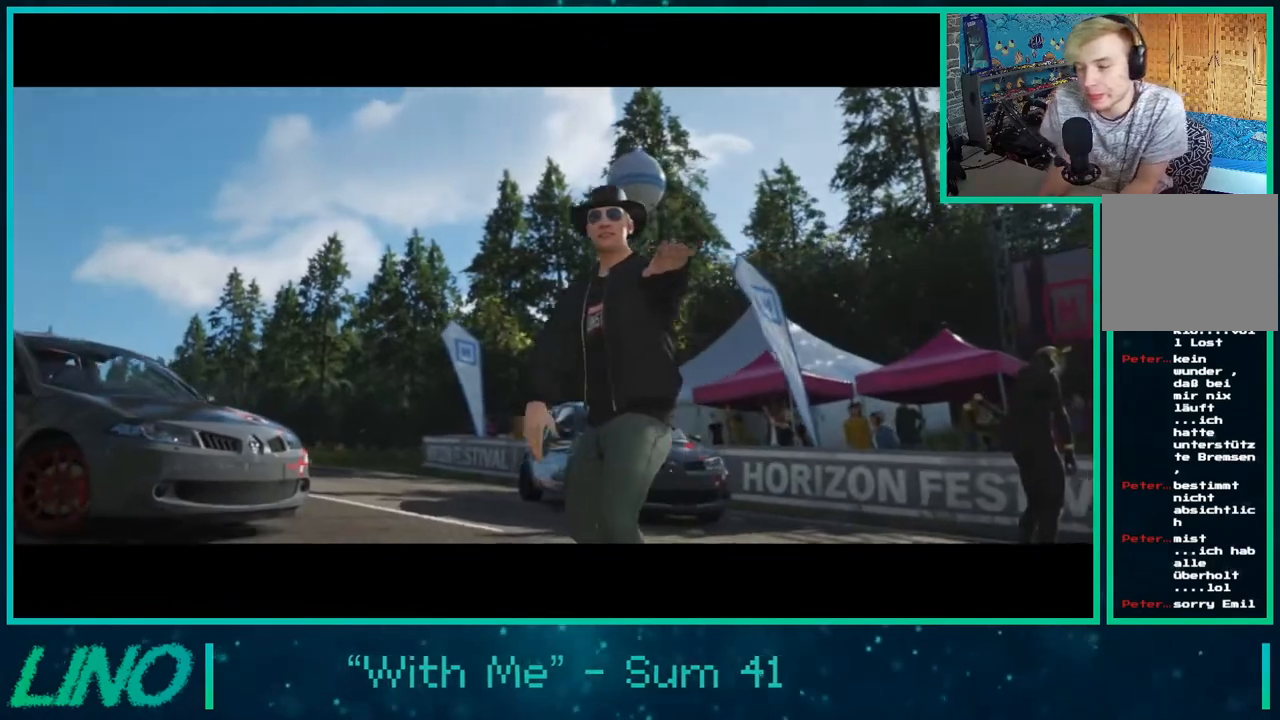
{"buttons": ["R2"], "left_stick": "center", "right_stick": "center", "events": [[17, "R2", "down"]]}
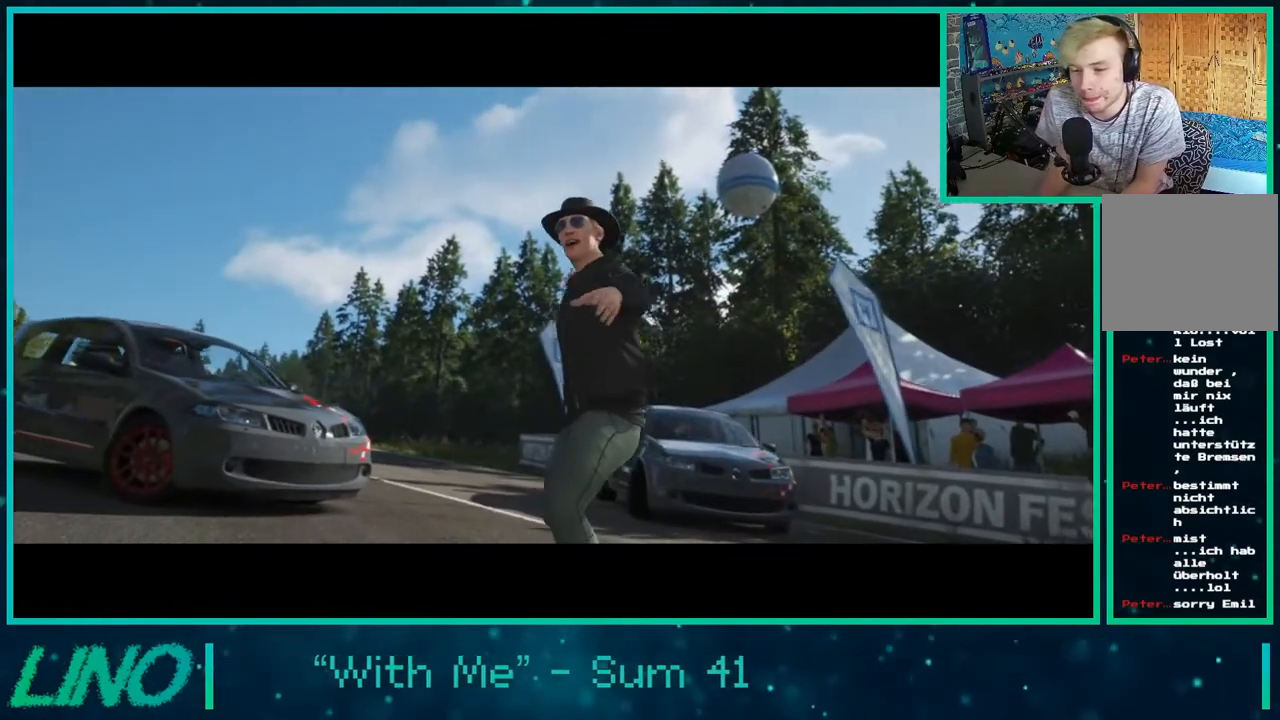
{"buttons": ["R2"], "left_stick": "center", "right_stick": "center", "events": []}
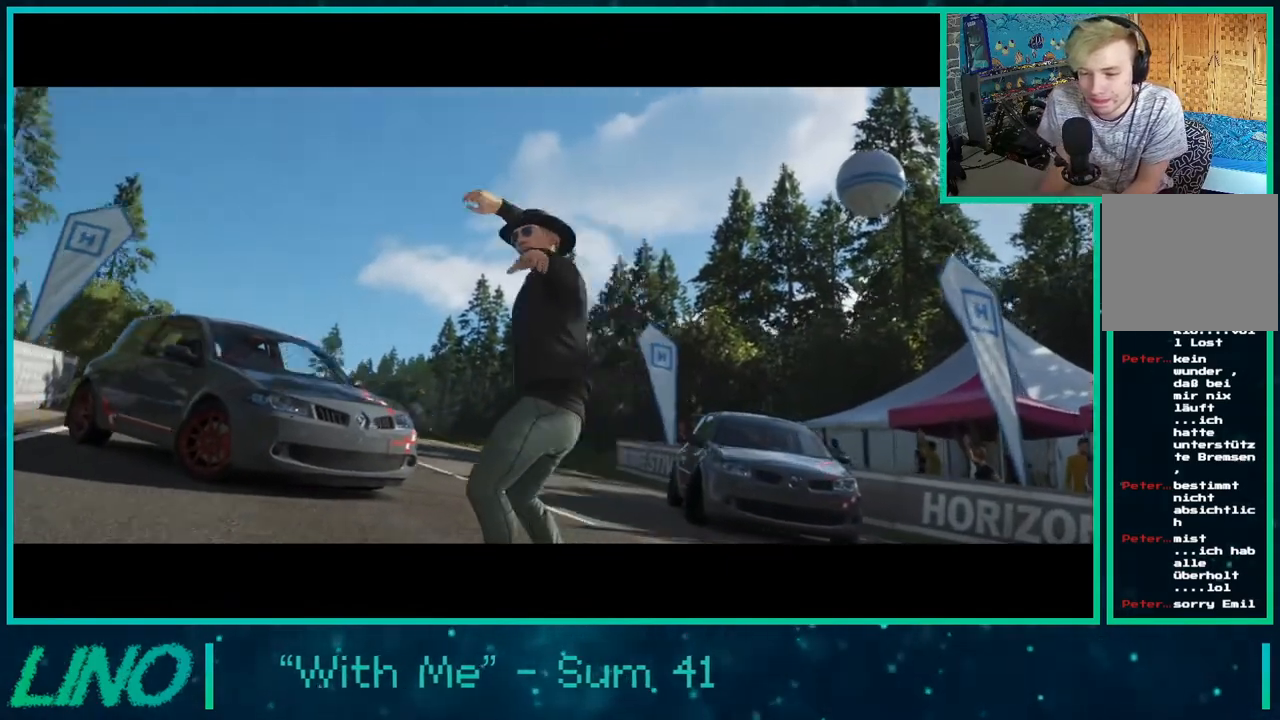
{"buttons": ["R2"], "left_stick": "center", "right_stick": "center", "events": []}
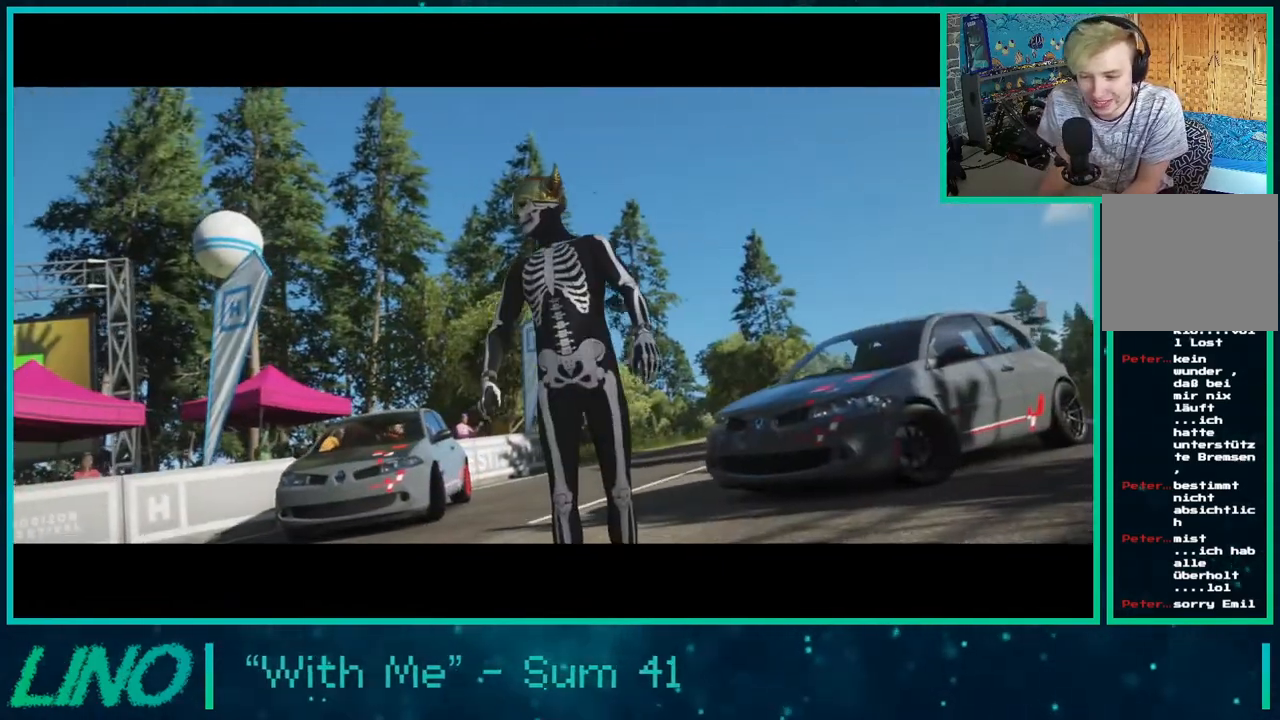
{"buttons": ["R2"], "left_stick": "center", "right_stick": "center", "events": []}
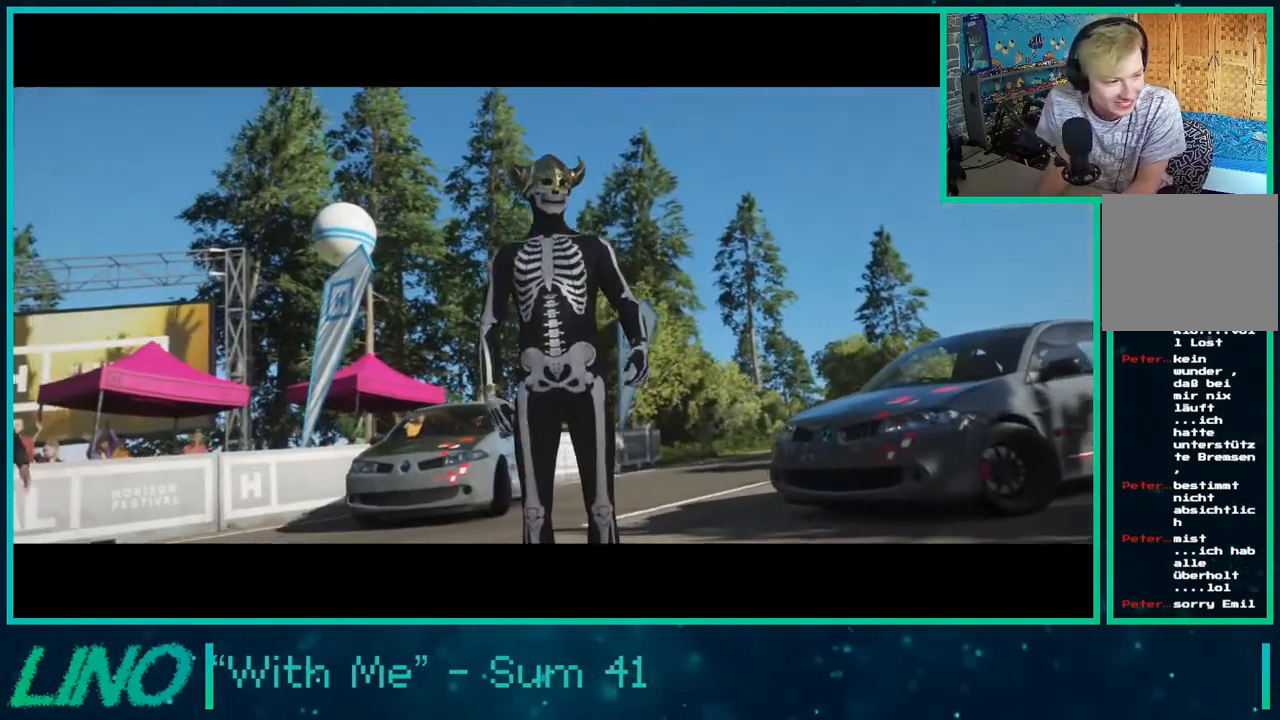
{"buttons": ["R2"], "left_stick": "center", "right_stick": "center", "events": []}
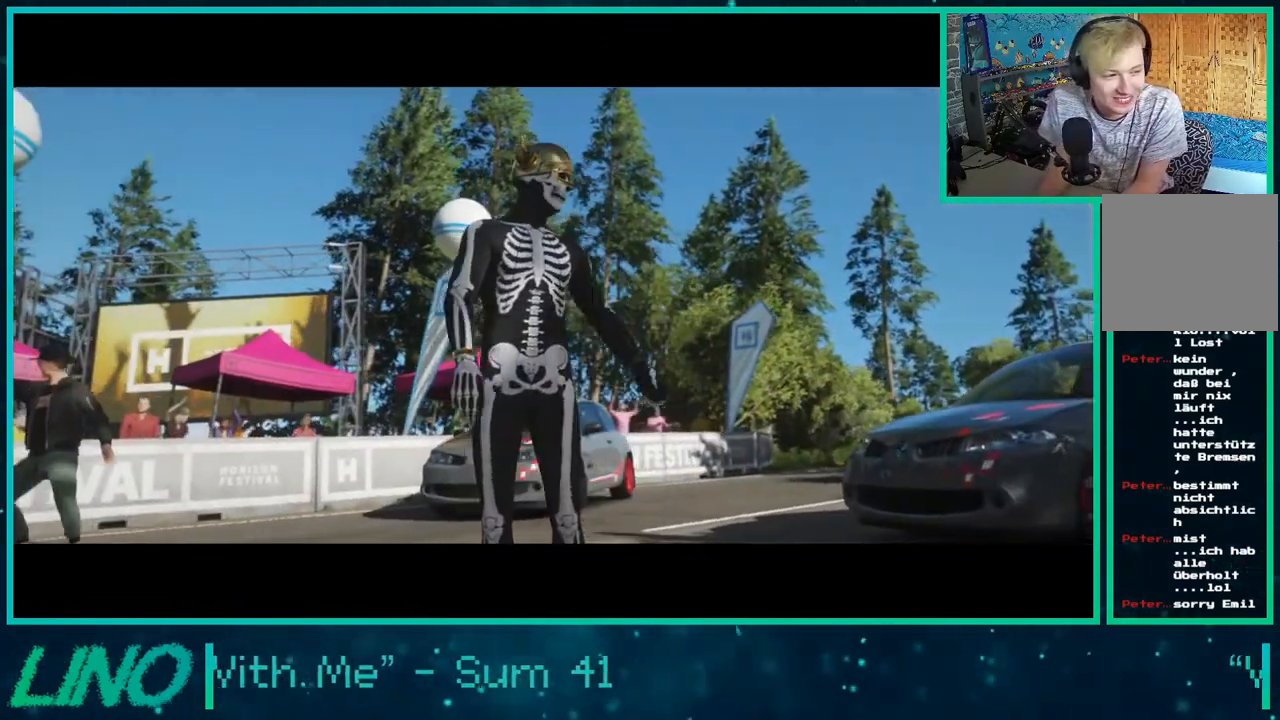
{"buttons": ["R2"], "left_stick": "center", "right_stick": "center", "events": []}
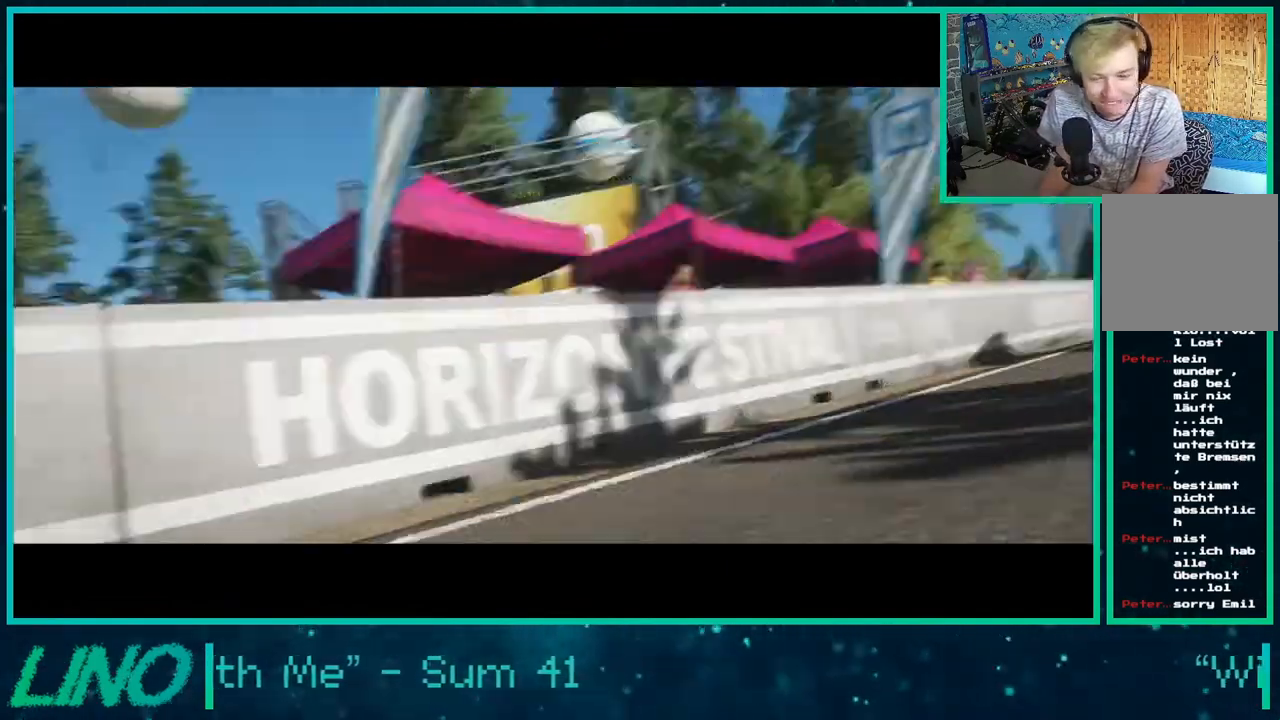
{"buttons": ["R2"], "left_stick": "center", "right_stick": "center", "events": []}
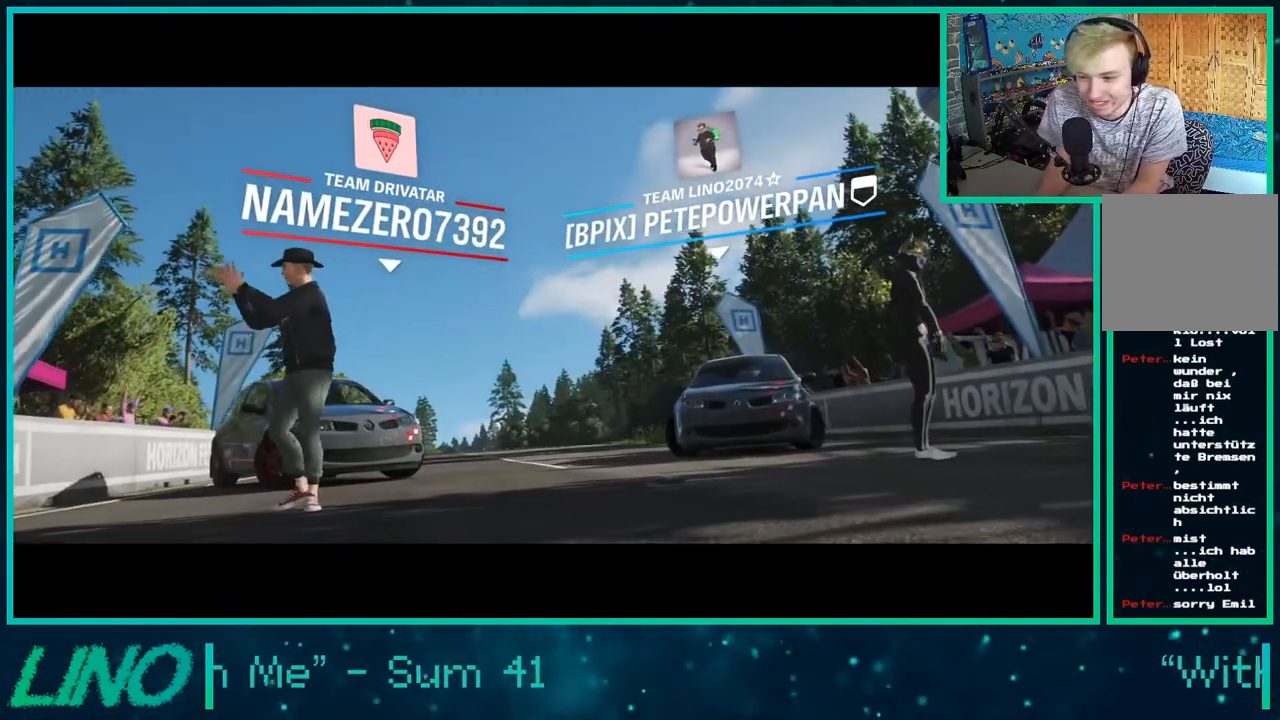
{"buttons": ["R2"], "left_stick": "center", "right_stick": "center", "events": []}
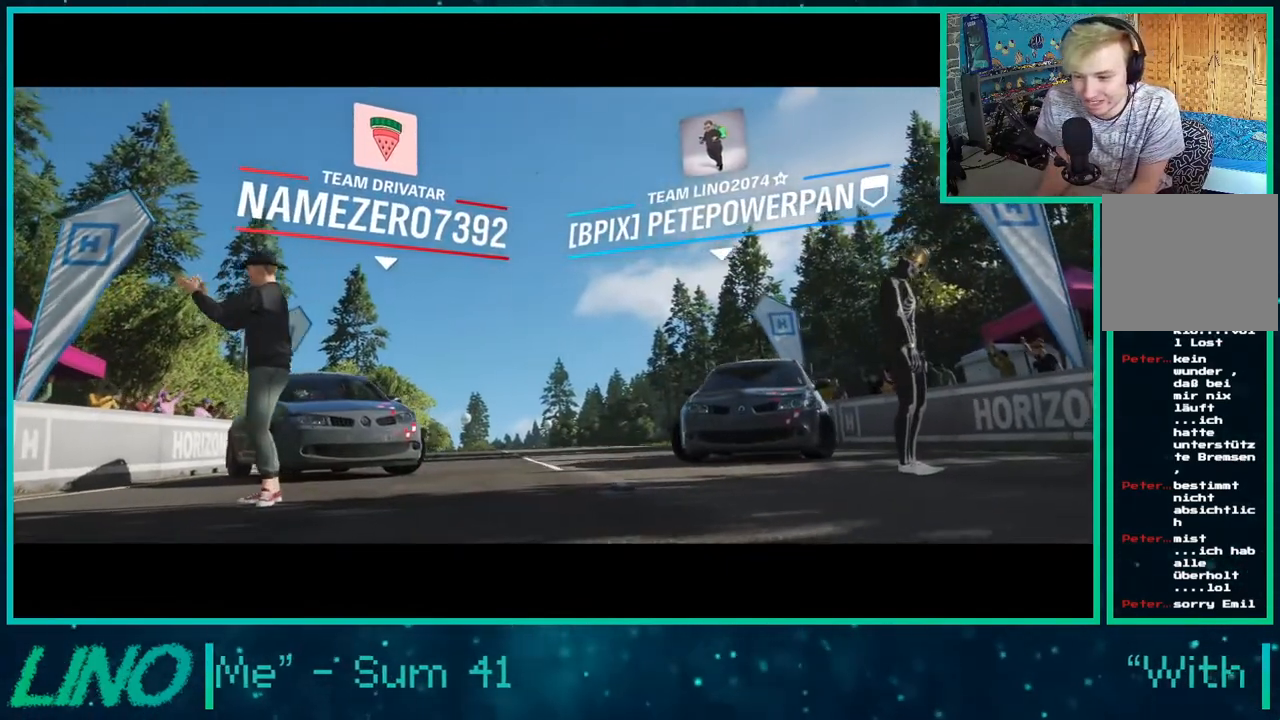
{"buttons": ["R2"], "left_stick": "center", "right_stick": "center", "events": []}
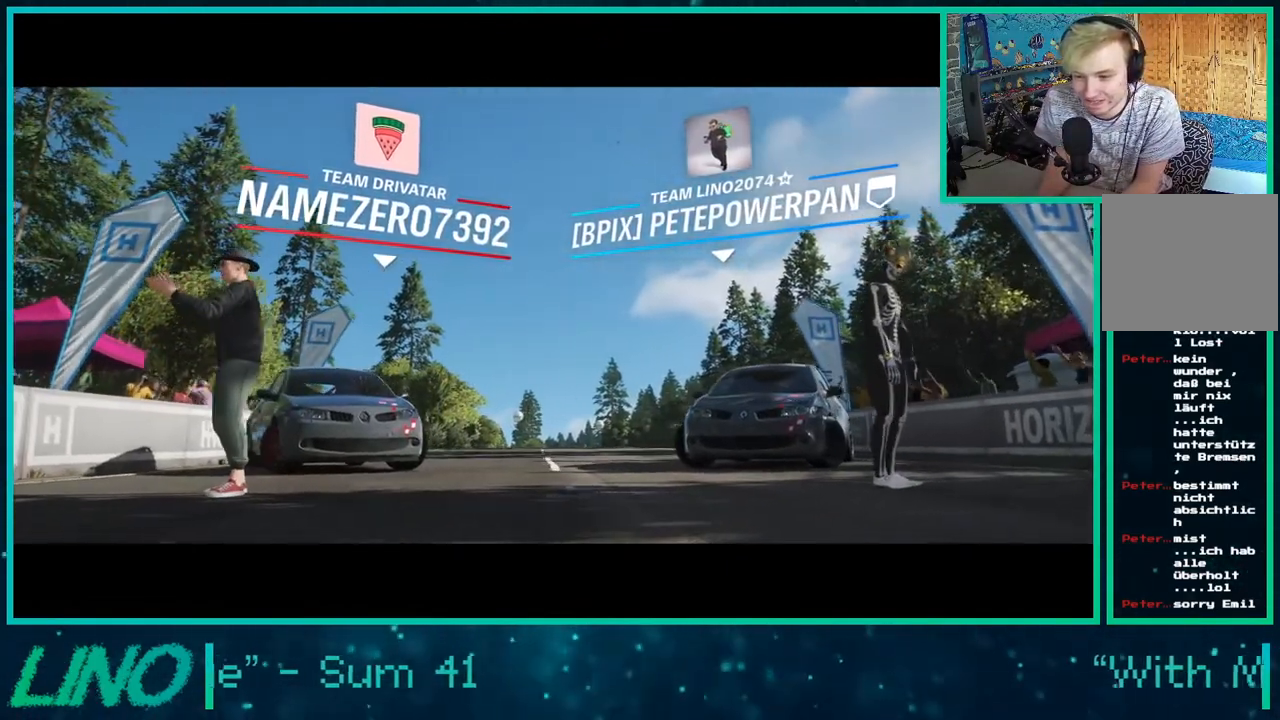
{"buttons": ["R2"], "left_stick": "center", "right_stick": "center", "events": []}
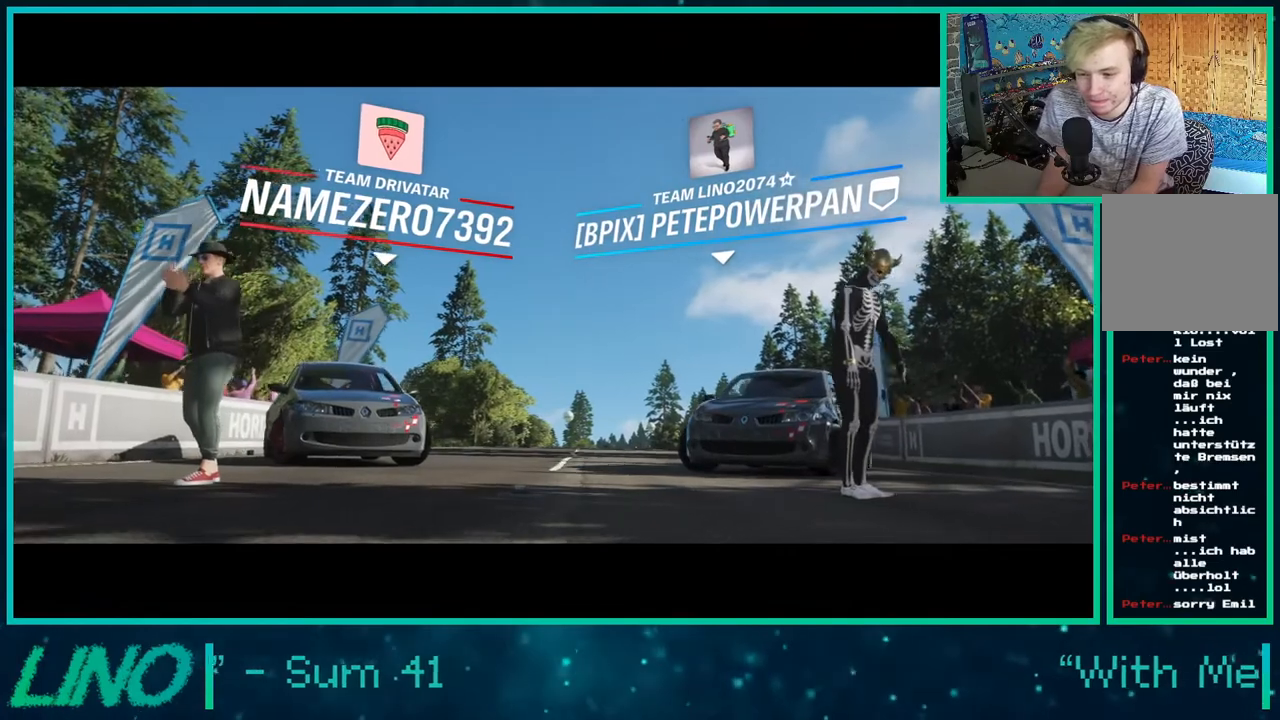
{"buttons": ["R2"], "left_stick": "center", "right_stick": "center", "events": []}
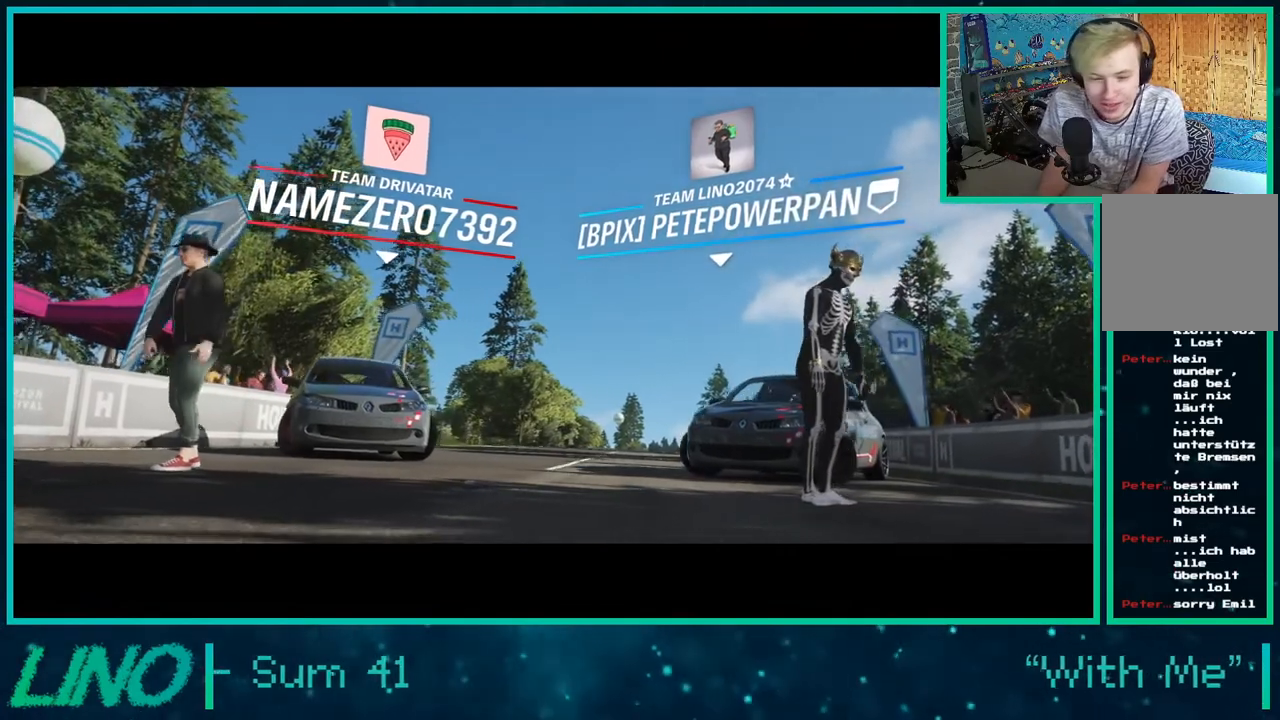
{"buttons": ["R2"], "left_stick": "center", "right_stick": "center", "events": []}
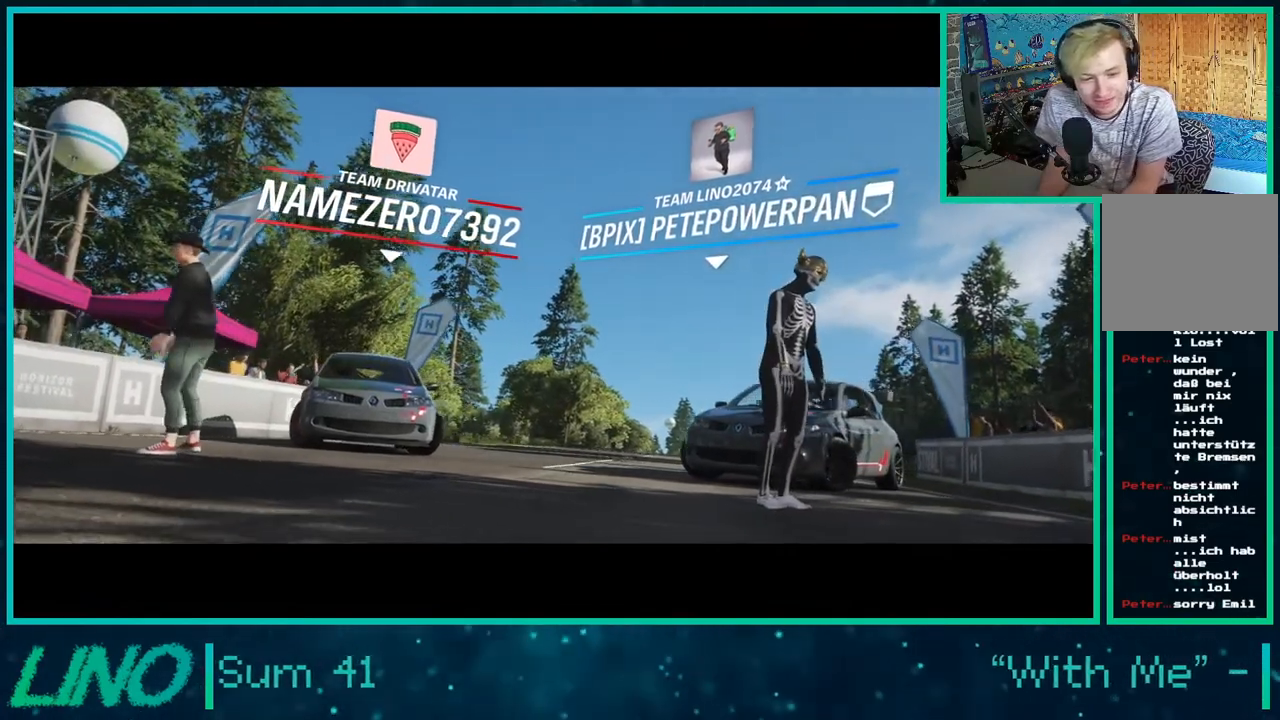
{"buttons": ["R2"], "left_stick": "center", "right_stick": "center", "events": []}
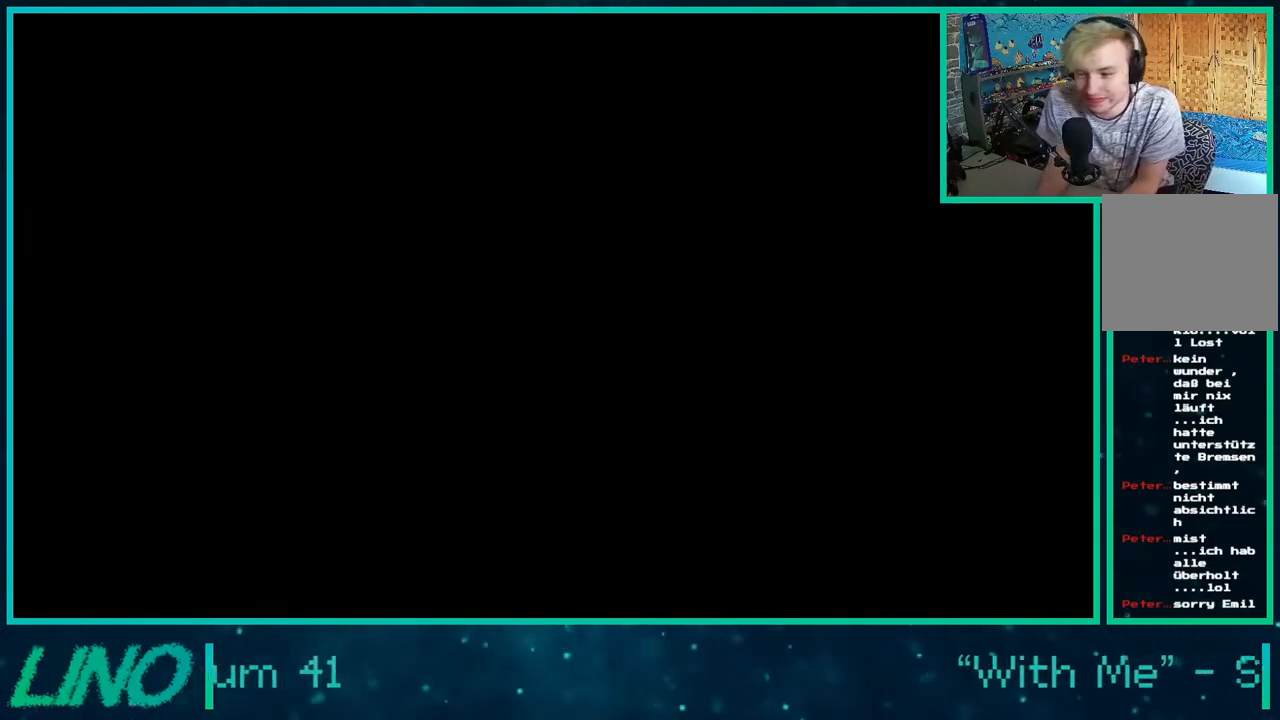
{"buttons": ["R2"], "left_stick": "center", "right_stick": "center", "events": []}
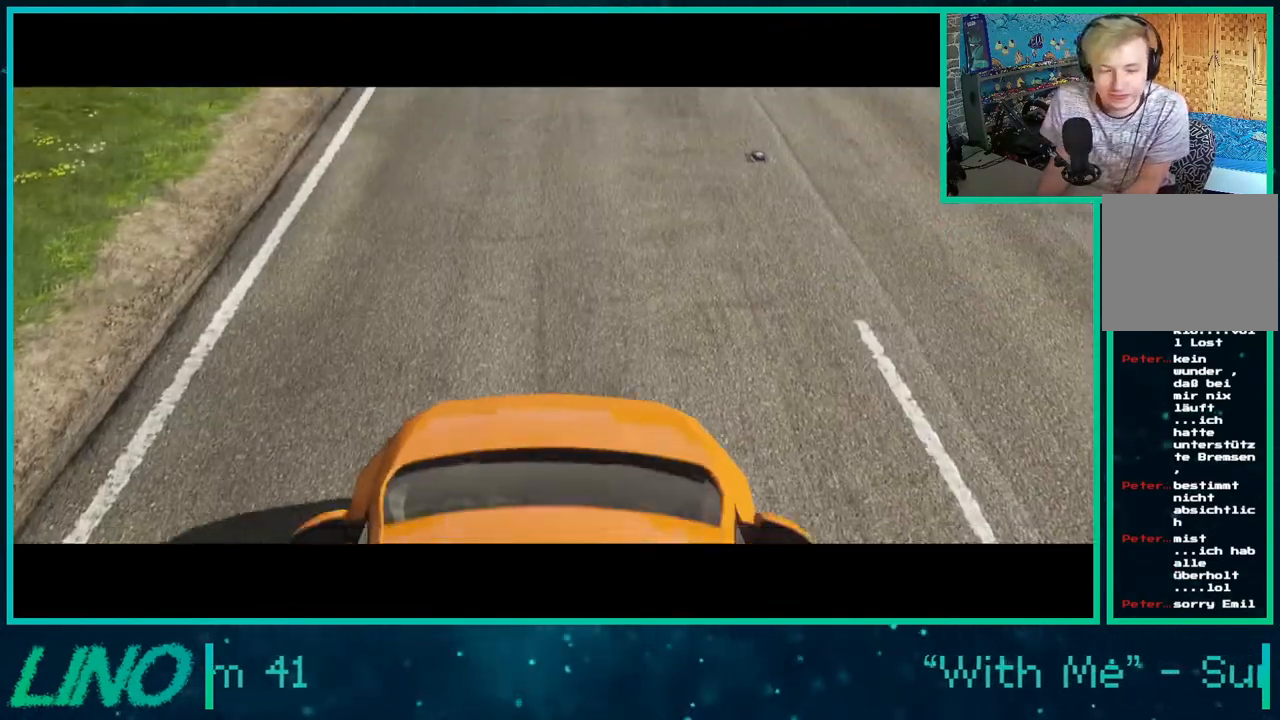
{"buttons": ["R2"], "left_stick": "center", "right_stick": "center", "events": []}
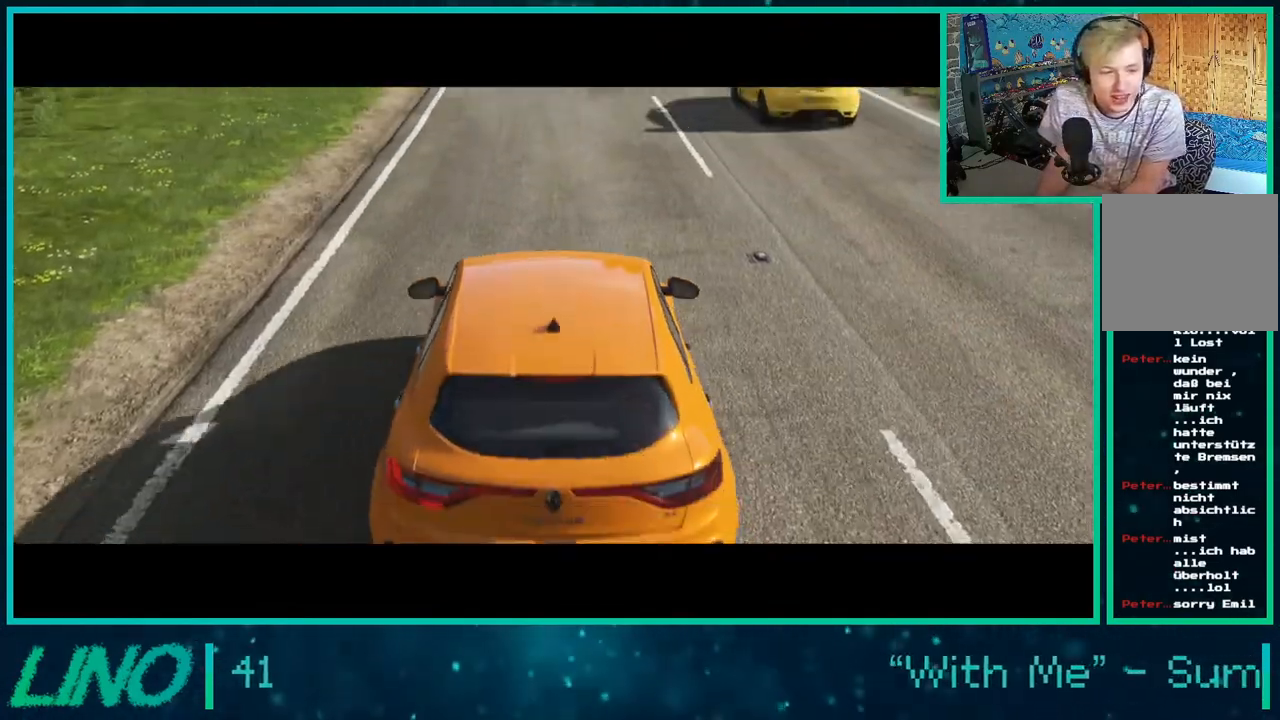
{"buttons": ["R2"], "left_stick": "center", "right_stick": "center", "events": []}
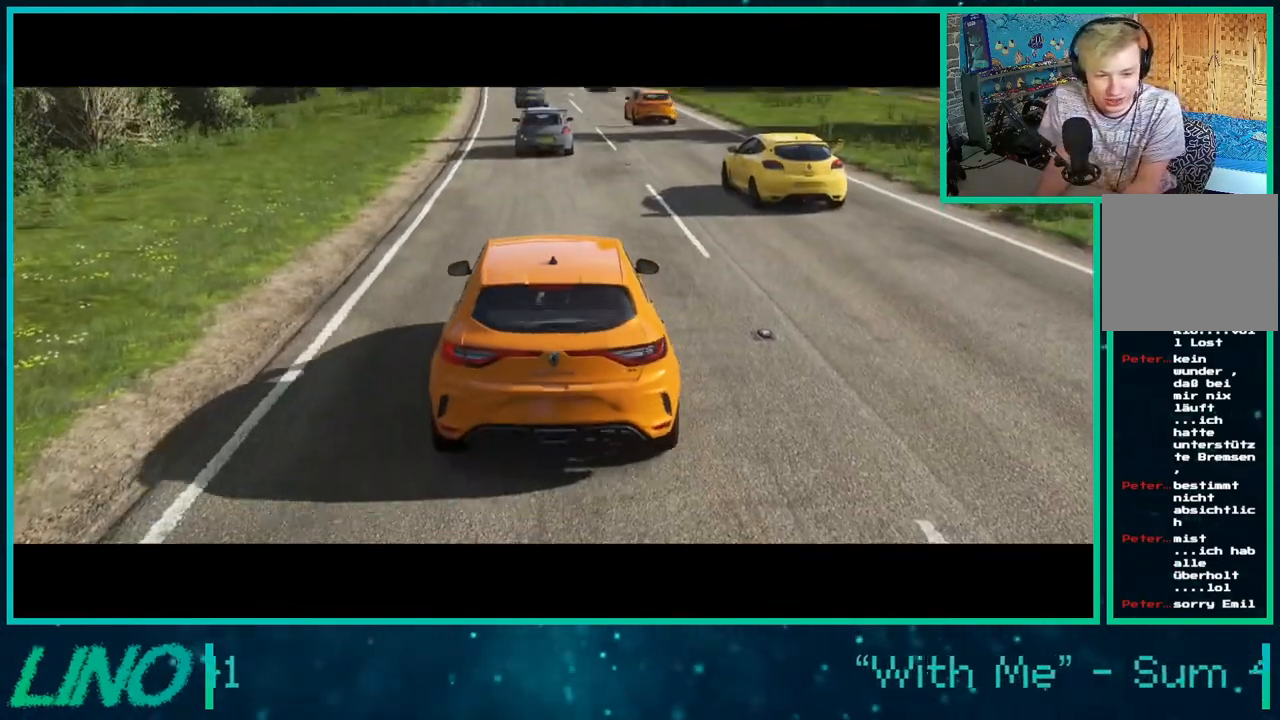
{"buttons": ["R2"], "left_stick": "center", "right_stick": "center", "events": []}
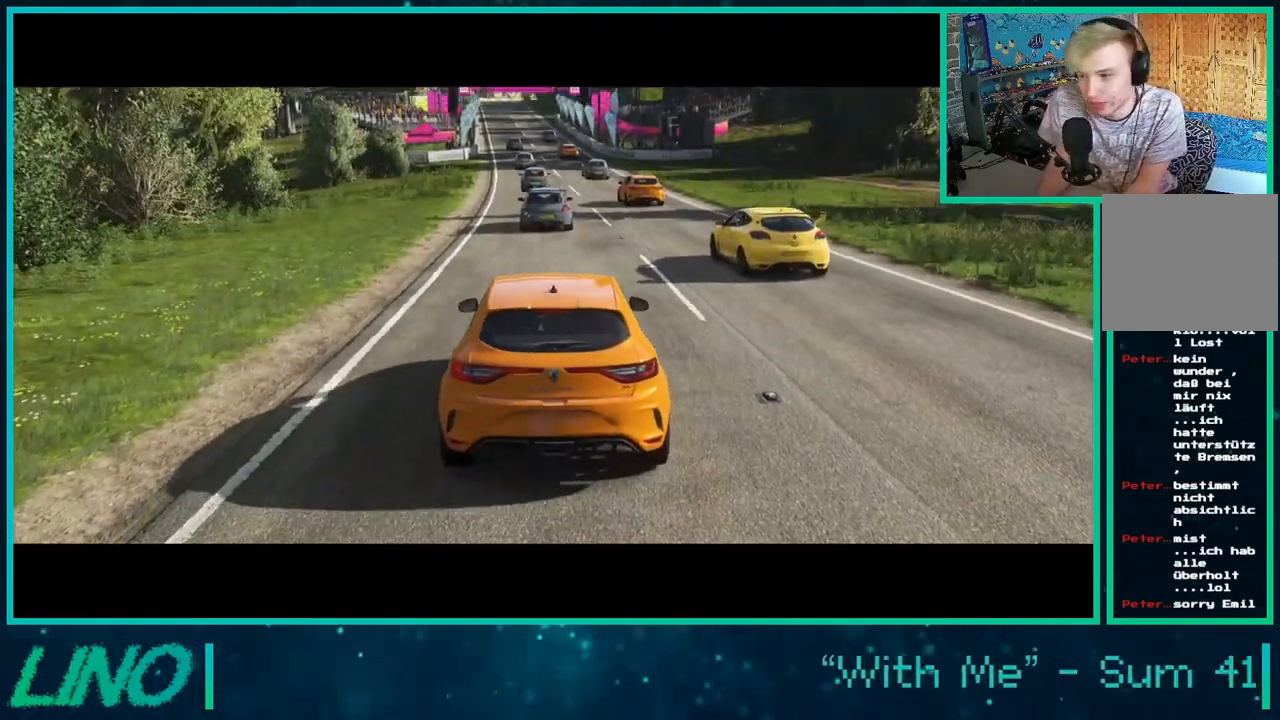
{"buttons": ["R2"], "left_stick": "center", "right_stick": "center", "events": []}
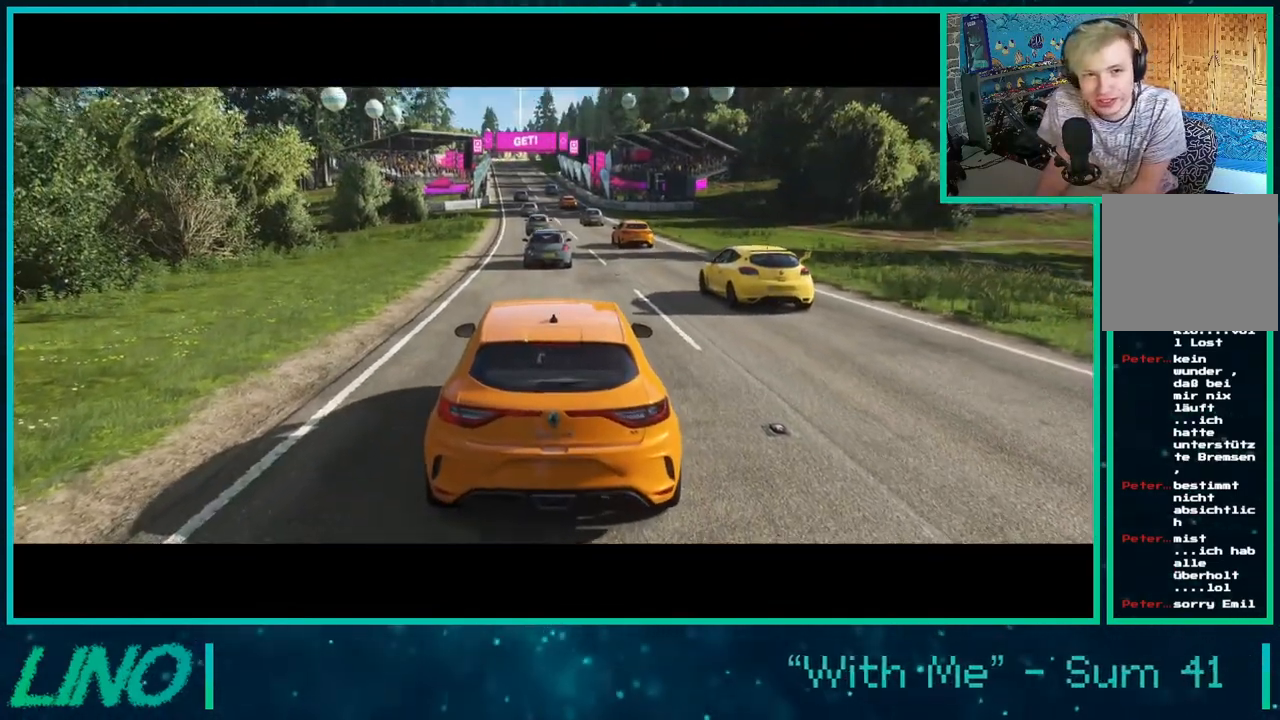
{"buttons": ["R2"], "left_stick": "center", "right_stick": "center", "events": []}
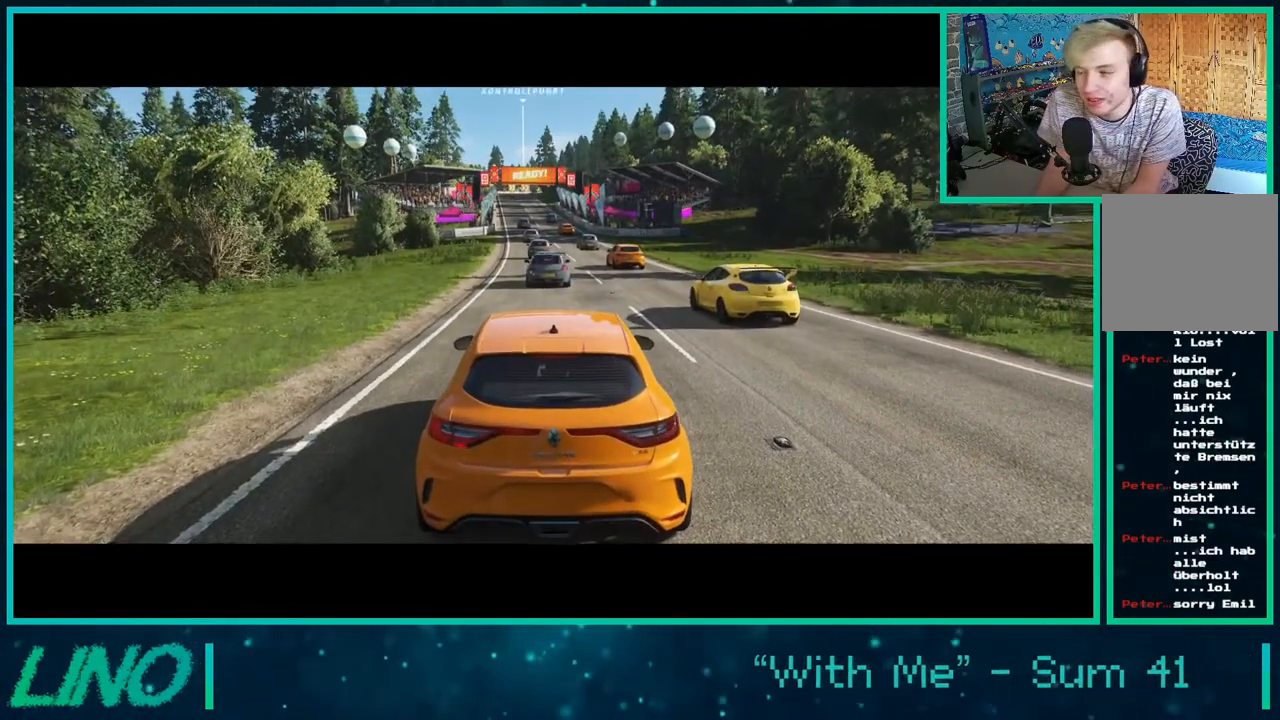
{"buttons": ["R2"], "left_stick": "center", "right_stick": "center", "events": []}
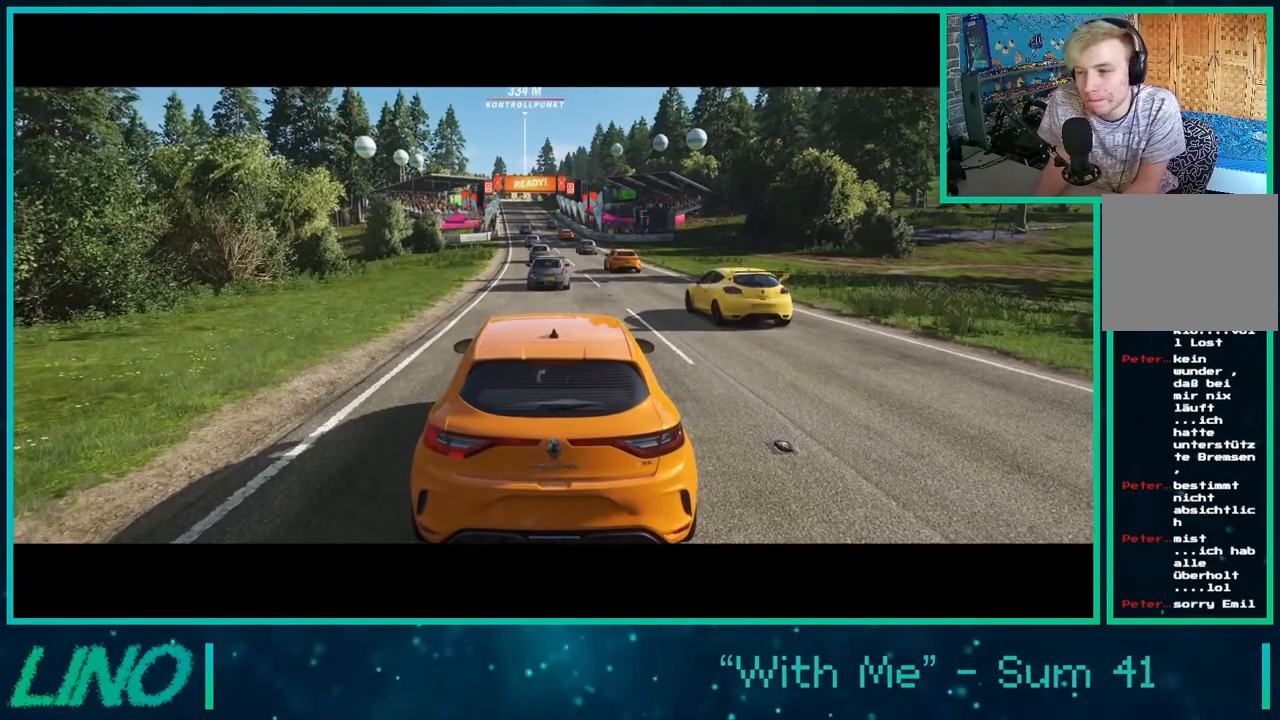
{"buttons": ["R2"], "left_stick": "center", "right_stick": "center", "events": []}